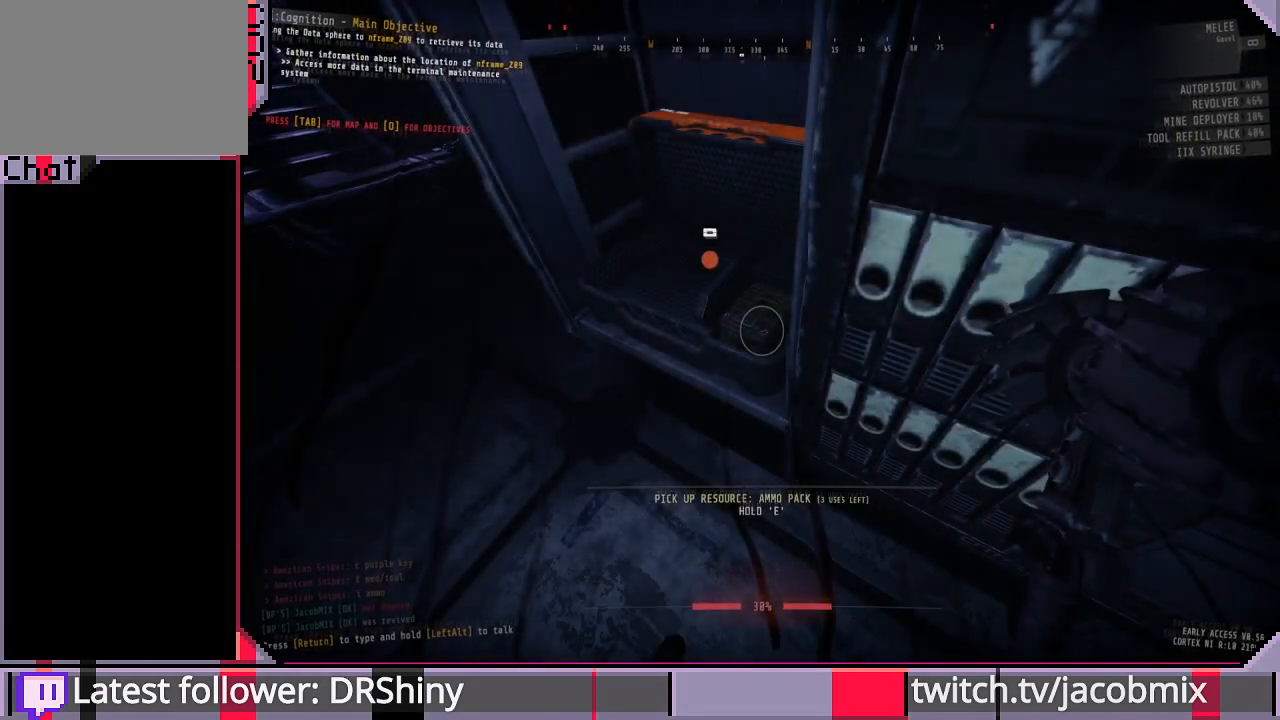
Gameplay with keyboard and mouse; each line is a JSON object with the keys and mouse buttons held at the frame after it. "events" lists presses ("down") and releases ("up") of "a", "c", "ctrl", "d", "e", "f", "q", "r", "s", "shift", "space", "t", "tab", "w", "x", "z", "mouse_left", "mouse_wheel", "mouse_right", "mouse_mb4" and "mouse_mb5" between this image and that frame as [ms after this image, input, new state], when the widget could be followed in between. "mouse_left", "mouse_wheel", "mouse_right", "mouse_mb4", "mouse_mb5" = the "left", "wheel", "right", "mb4", "mb5" buttons of the "mouse" list. No other keys are recorded. "wheel" means that the mouse wheel is clicked or scrolled. Mouse movement is not recorded.
{"keys": [], "mouse": [], "events": [[300, "a", "down"], [400, "a", "up"]]}
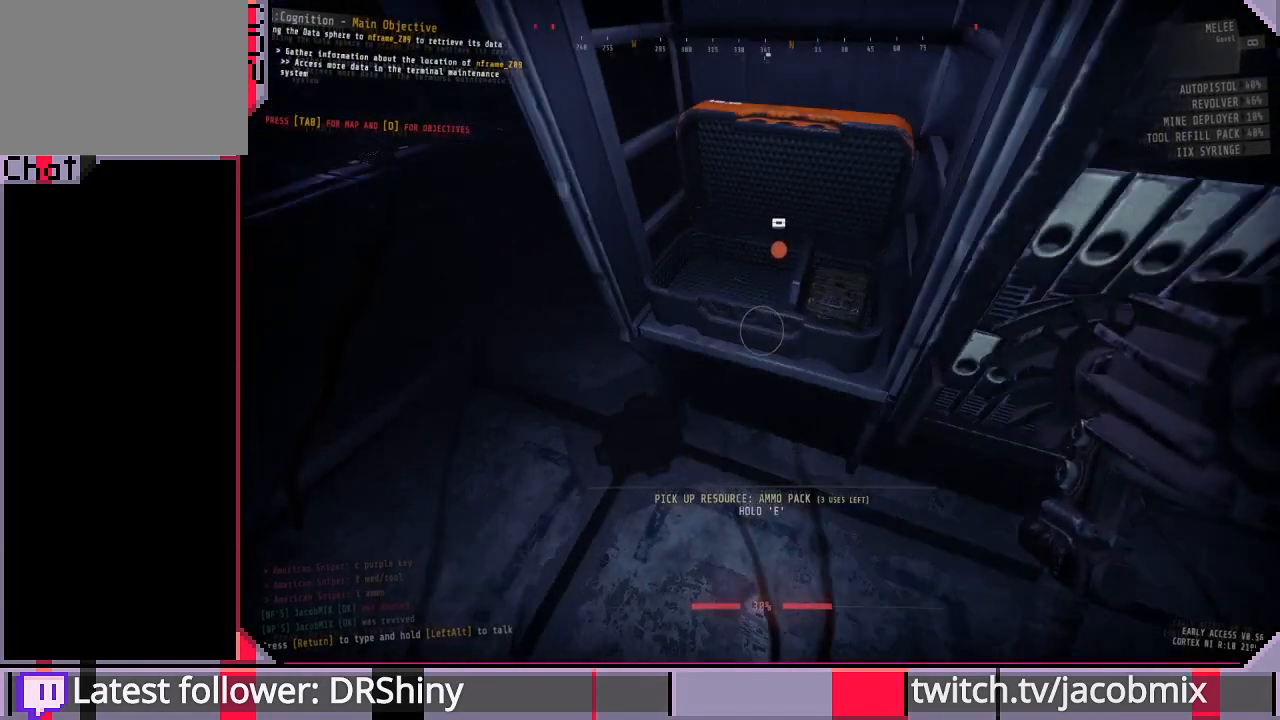
{"keys": [], "mouse": [], "events": [[33, "s", "down"], [233, "s", "up"], [367, "mouse_wheel", "down"], [433, "mouse_wheel", "up"]]}
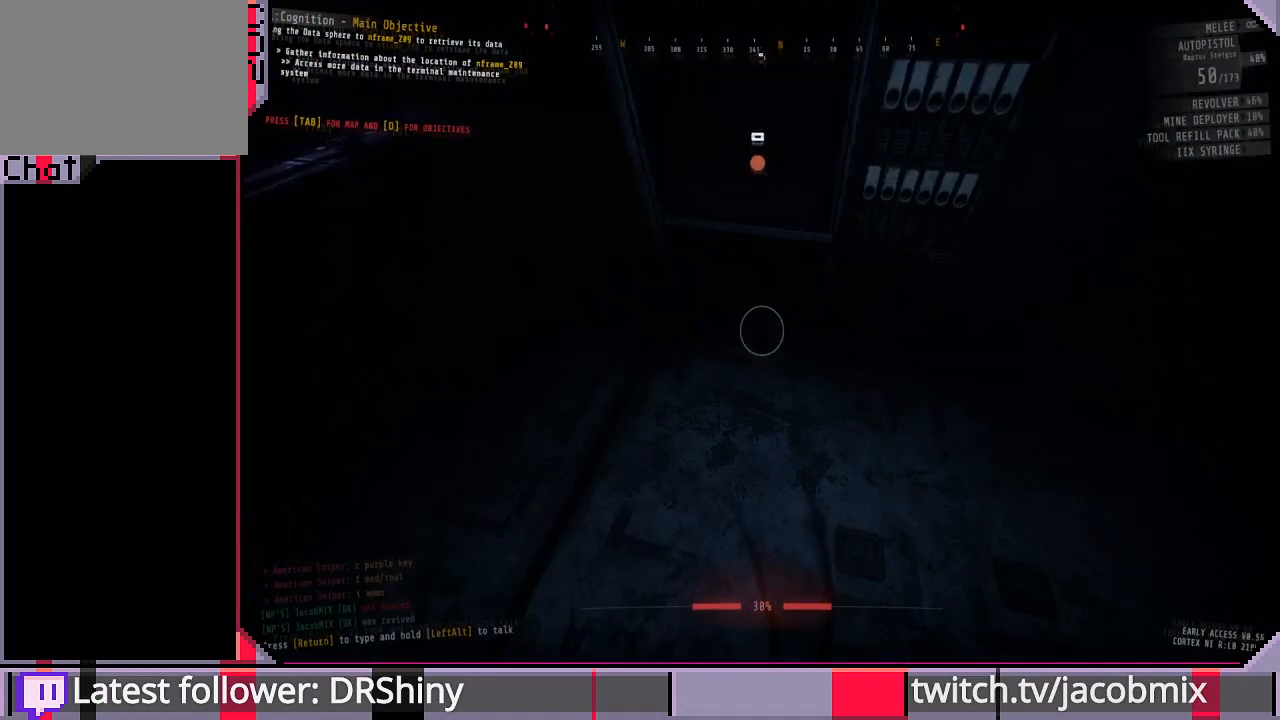
{"keys": [], "mouse": ["wheel"], "events": [[500, "mouse_wheel", "down"]]}
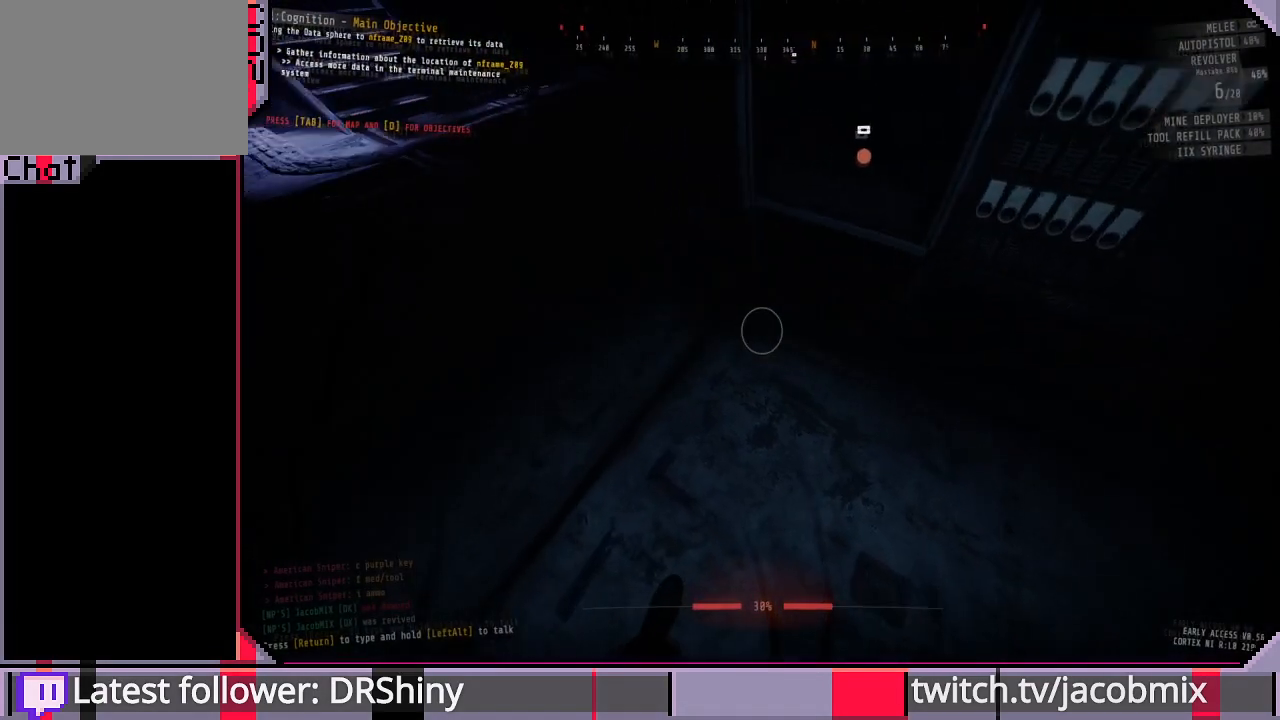
{"keys": ["a"], "mouse": [], "events": [[33, "mouse_wheel", "up"], [67, "mouse_wheel", "down"], [100, "mouse_wheel", "up"], [333, "mouse_wheel", "down"], [367, "mouse_wheel", "up"], [433, "a", "down"]]}
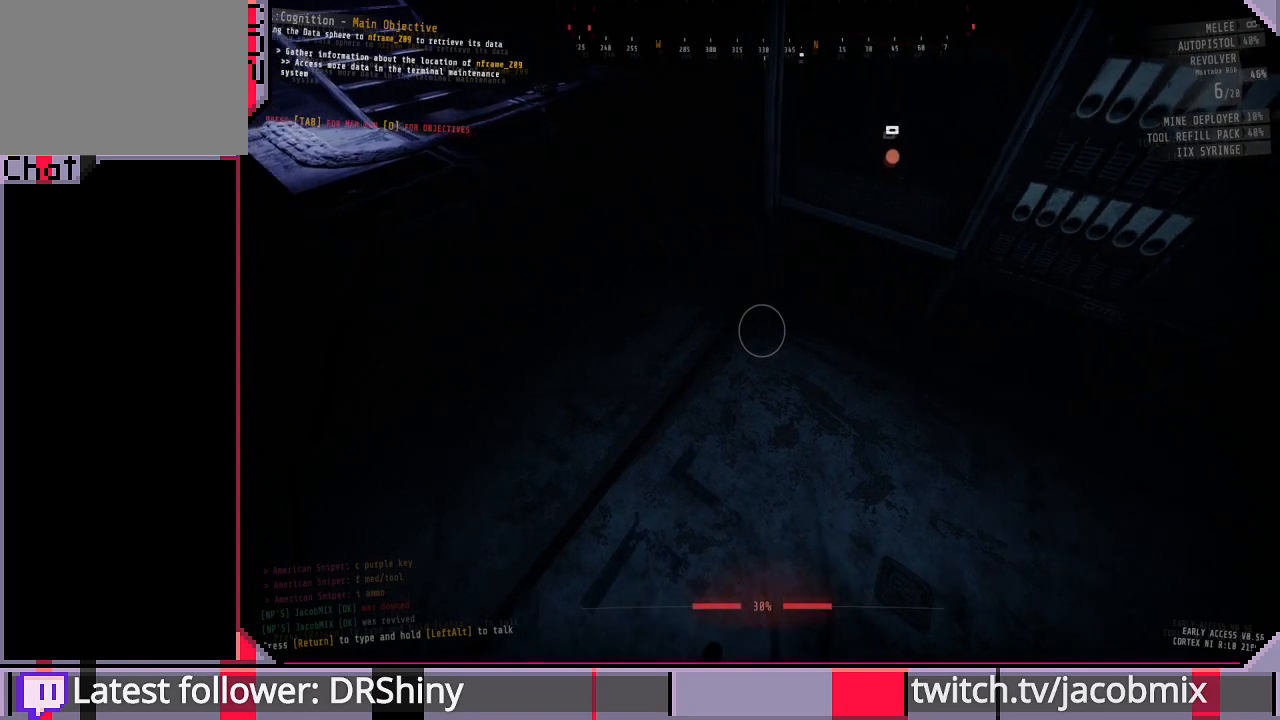
{"keys": [], "mouse": ["wheel"], "events": [[100, "a", "up"], [233, "mouse_wheel", "down"]]}
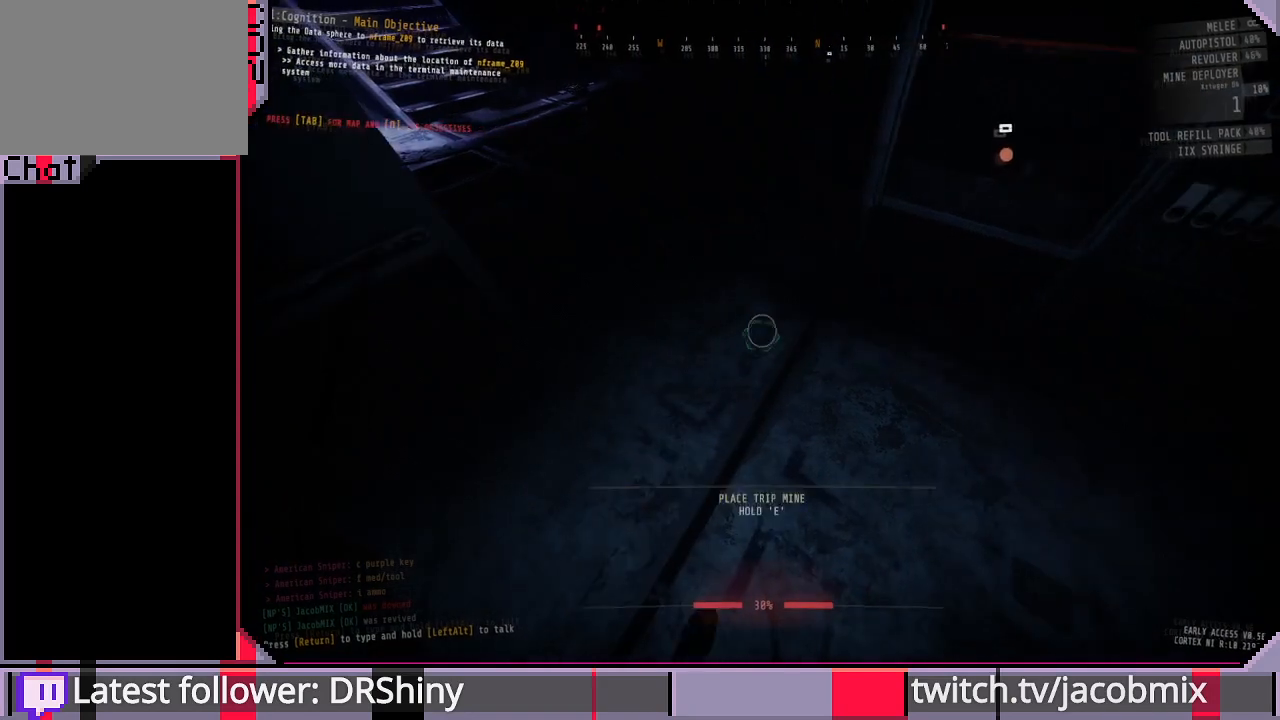
{"keys": [], "mouse": [], "events": [[367, "mouse_wheel", "up"]]}
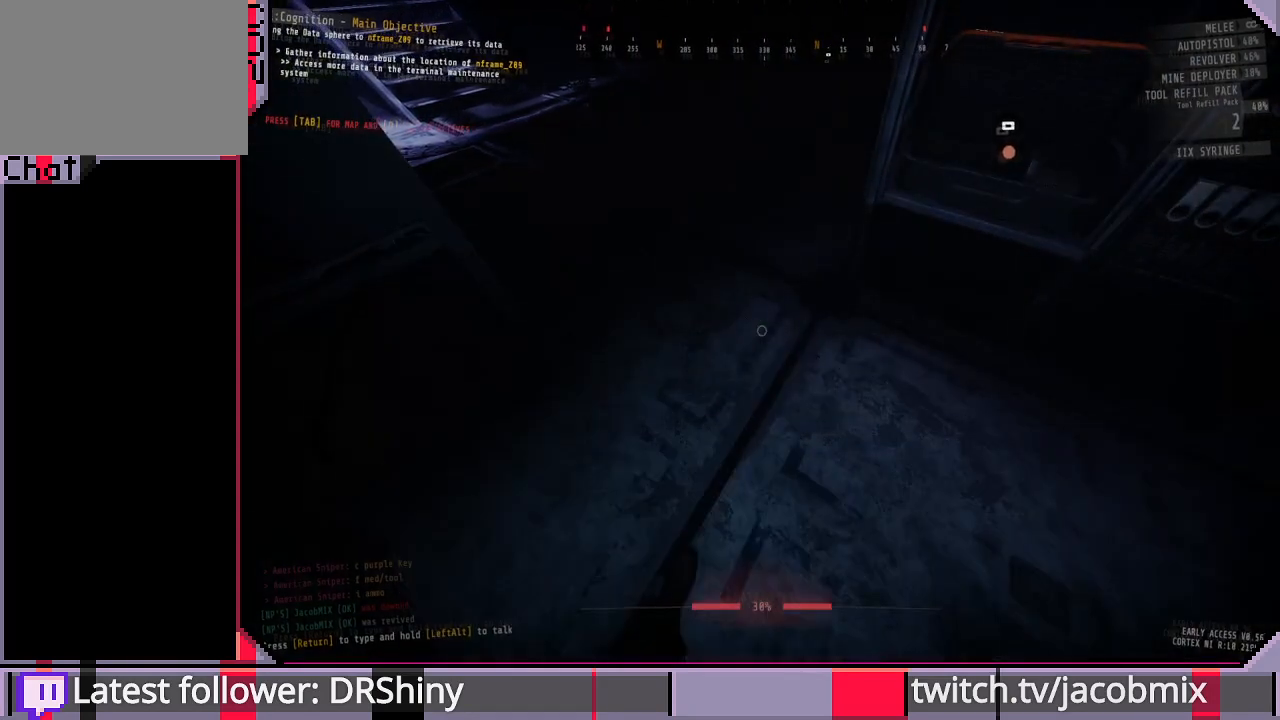
{"keys": [], "mouse": [], "events": []}
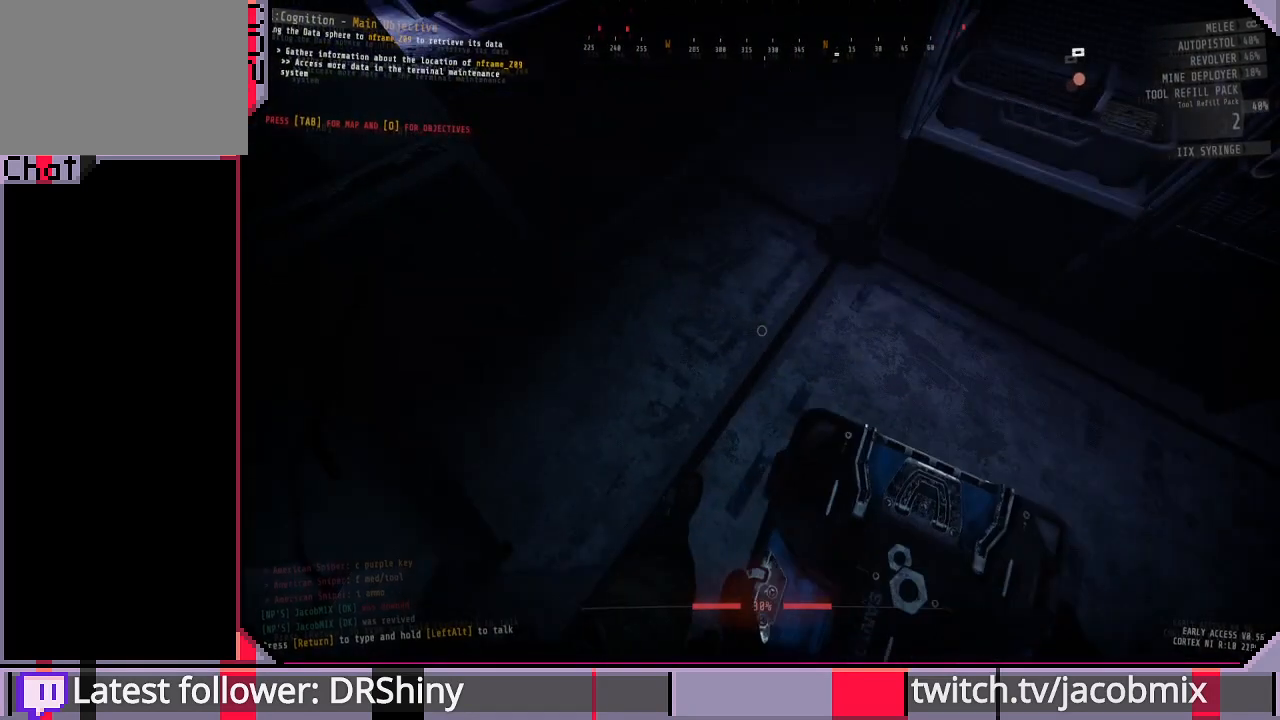
{"keys": ["e"], "mouse": [], "events": [[300, "e", "down"]]}
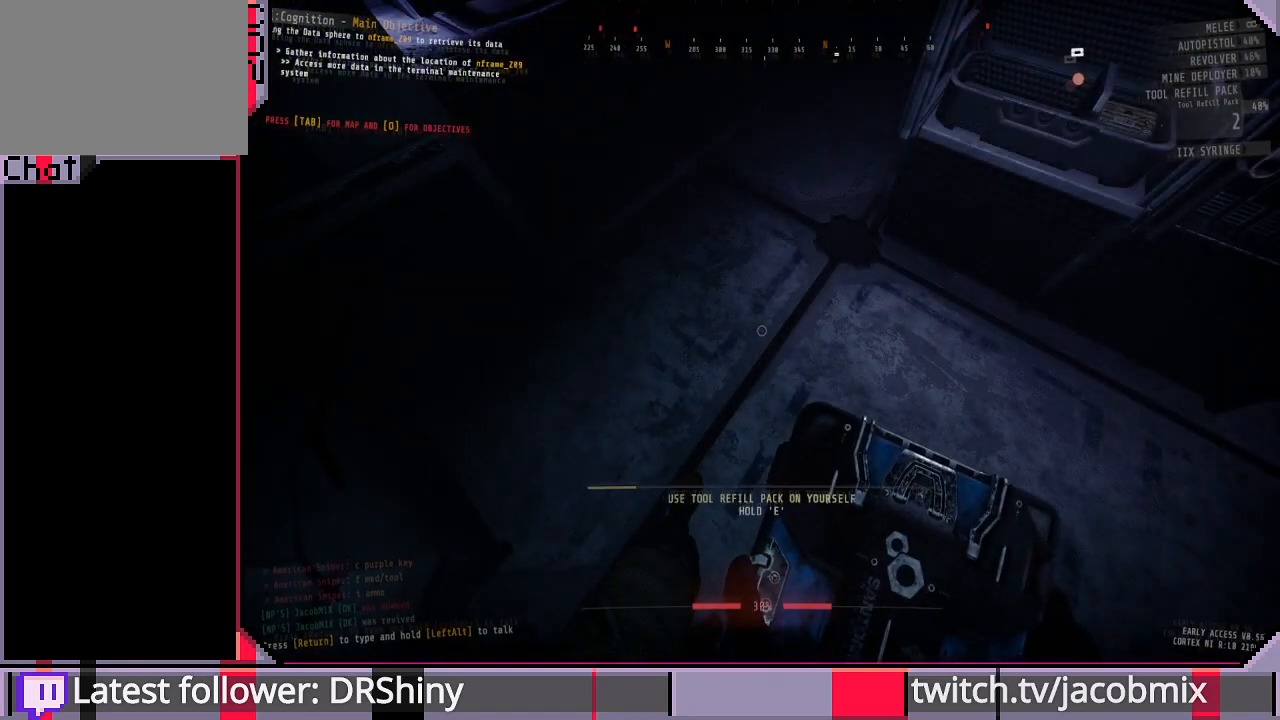
{"keys": ["e"], "mouse": [], "events": []}
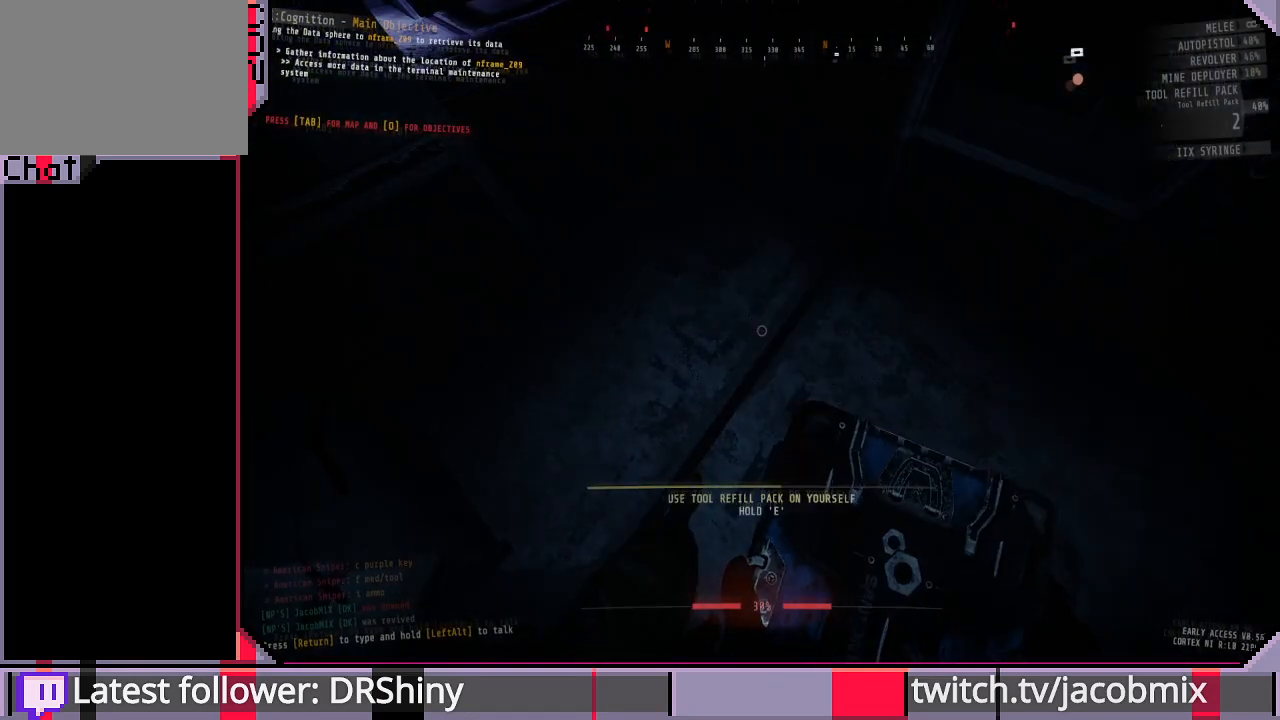
{"keys": ["e"], "mouse": [], "events": []}
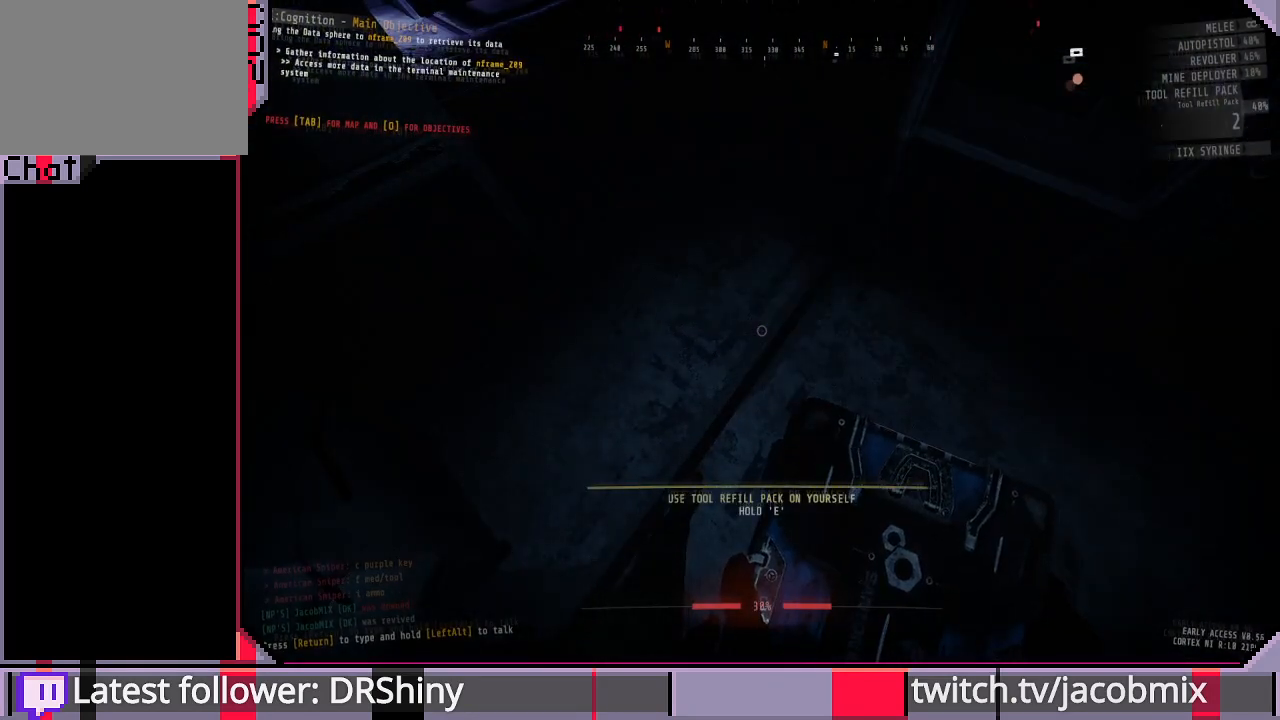
{"keys": [], "mouse": [], "events": [[467, "e", "up"]]}
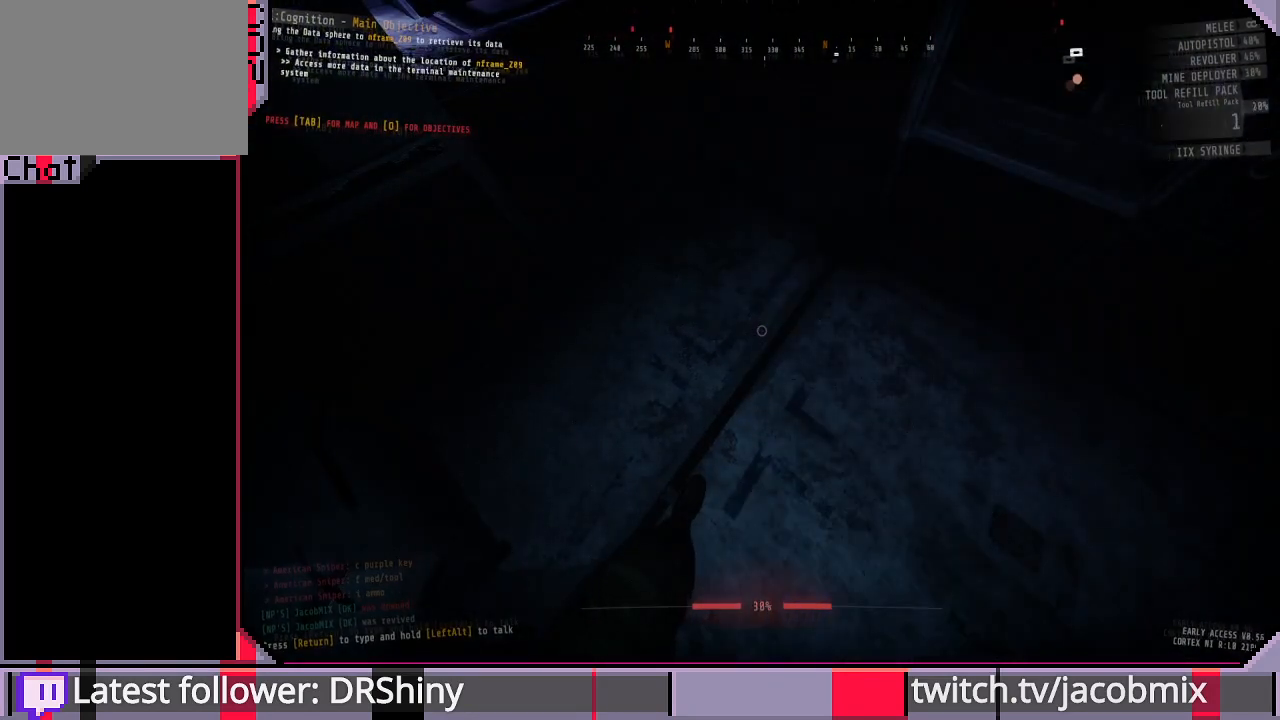
{"keys": ["e"], "mouse": [], "events": [[467, "e", "down"]]}
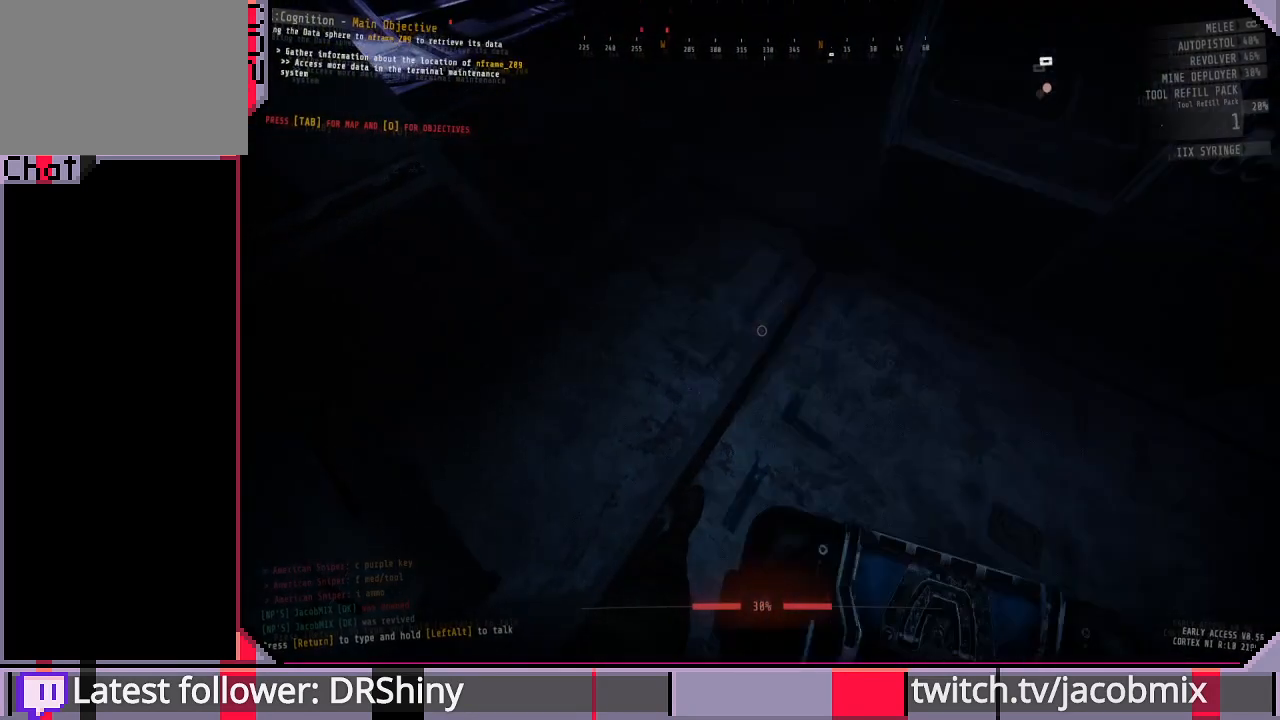
{"keys": ["e"], "mouse": [], "events": []}
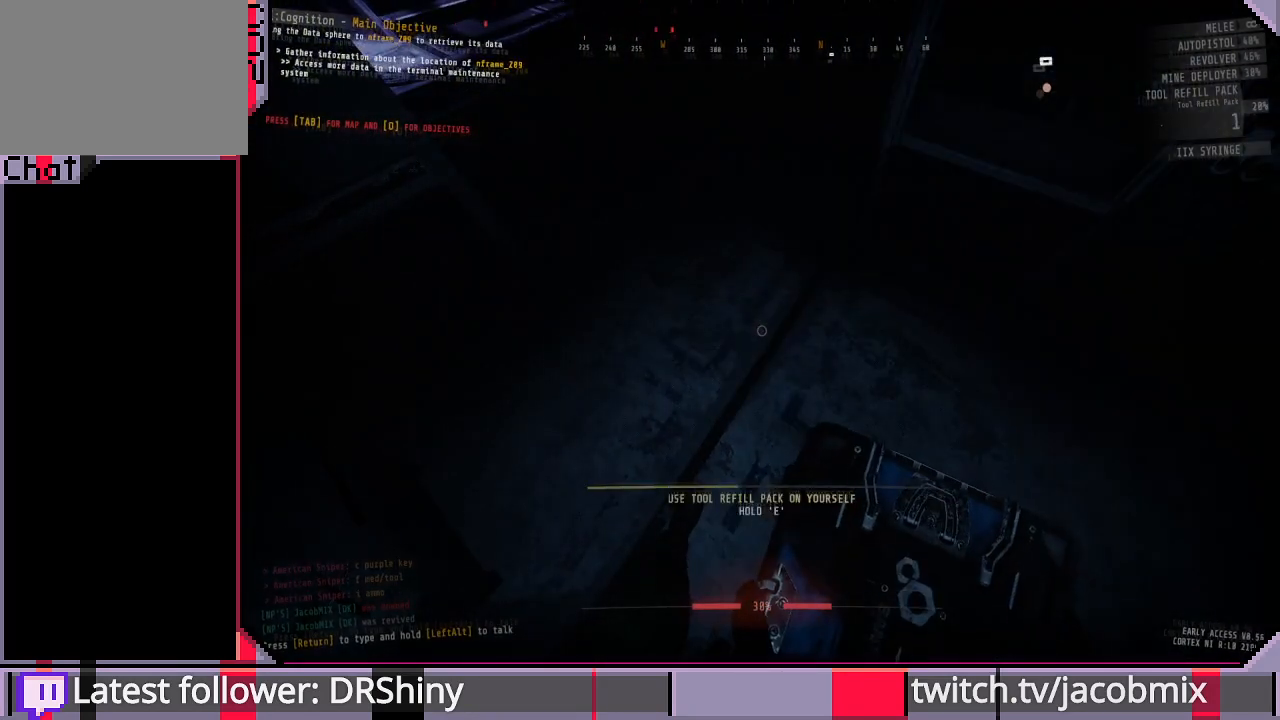
{"keys": ["e"], "mouse": [], "events": []}
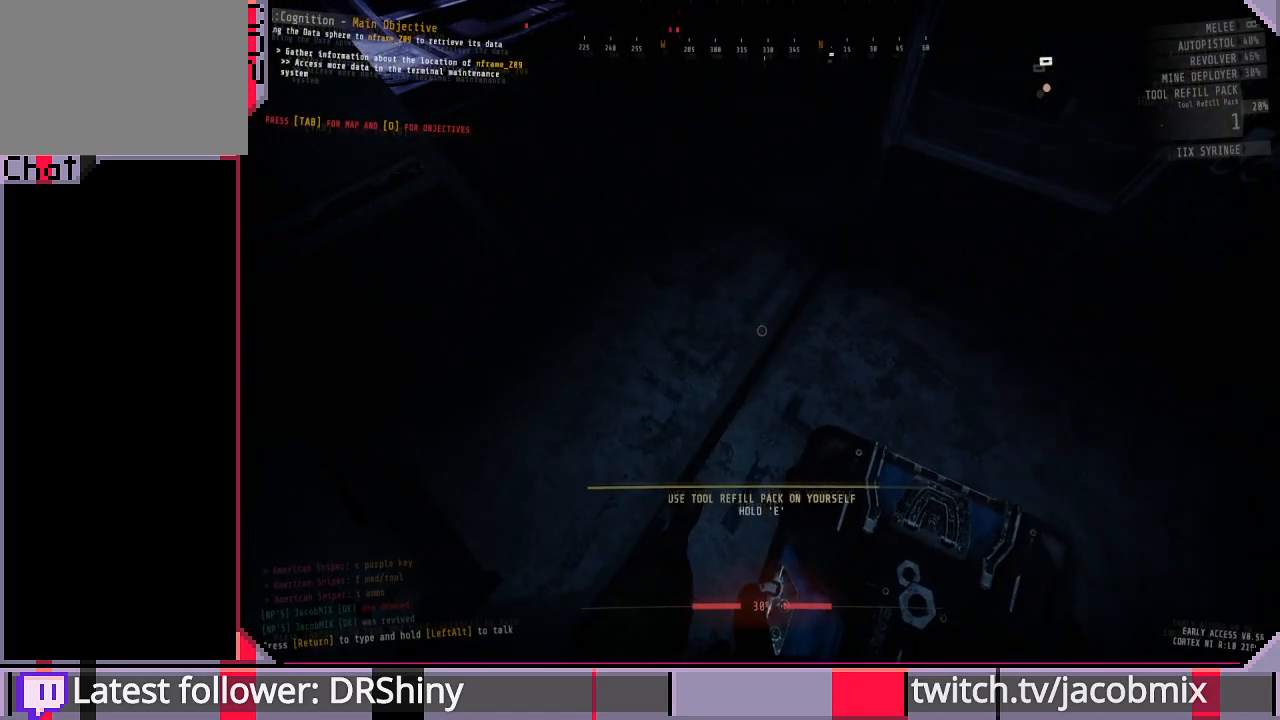
{"keys": ["e"], "mouse": [], "events": []}
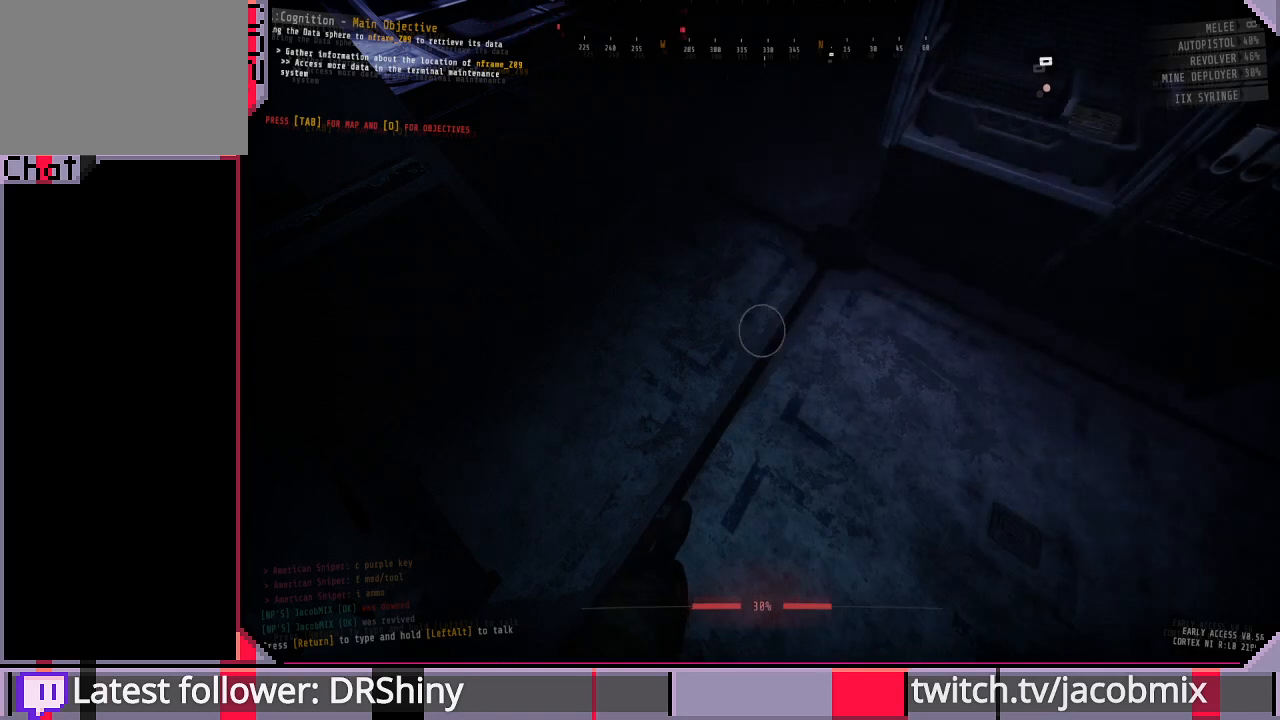
{"keys": ["w"], "mouse": [], "events": [[67, "w", "down"], [100, "e", "up"]]}
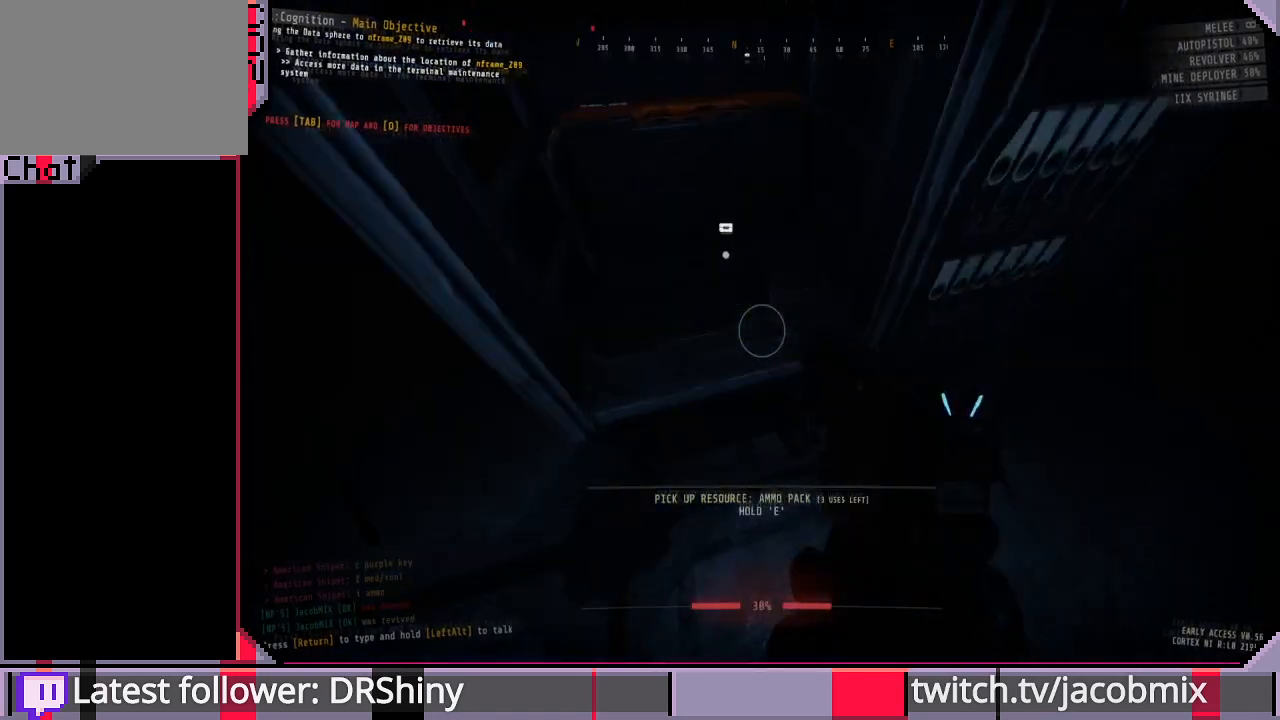
{"keys": ["e"], "mouse": [], "events": [[33, "w", "up"], [200, "e", "down"]]}
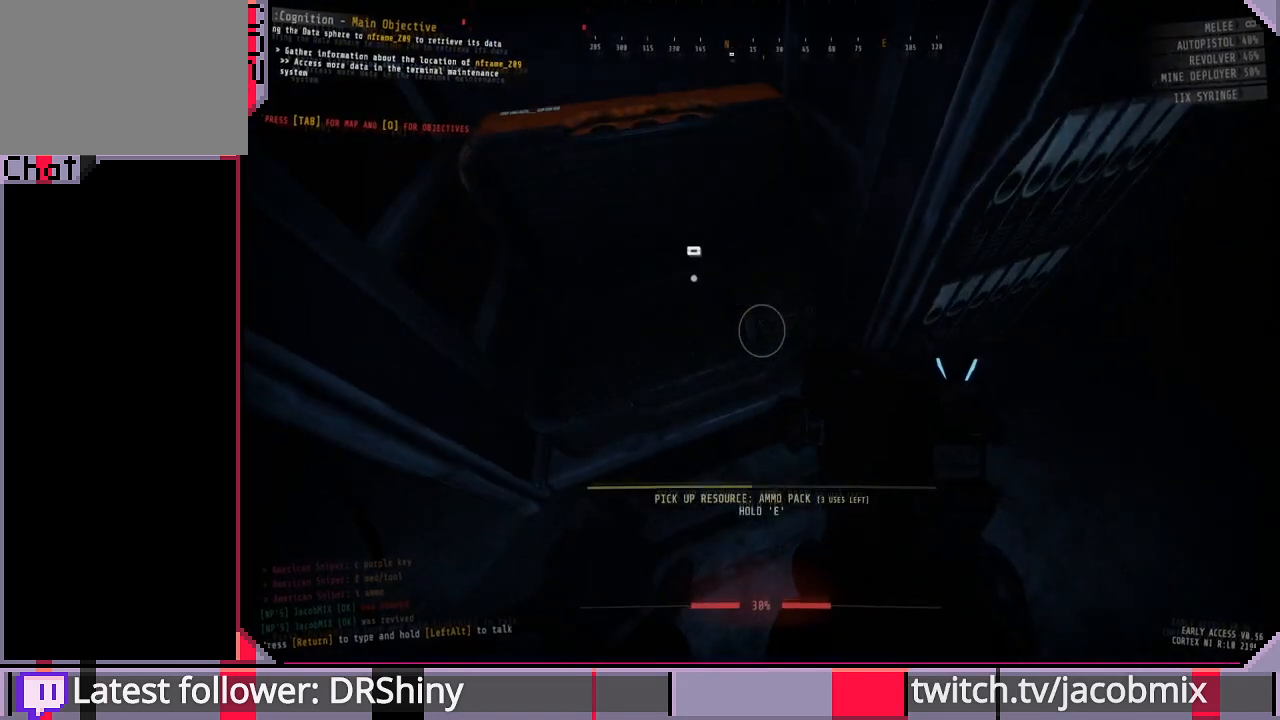
{"keys": ["e"], "mouse": [], "events": []}
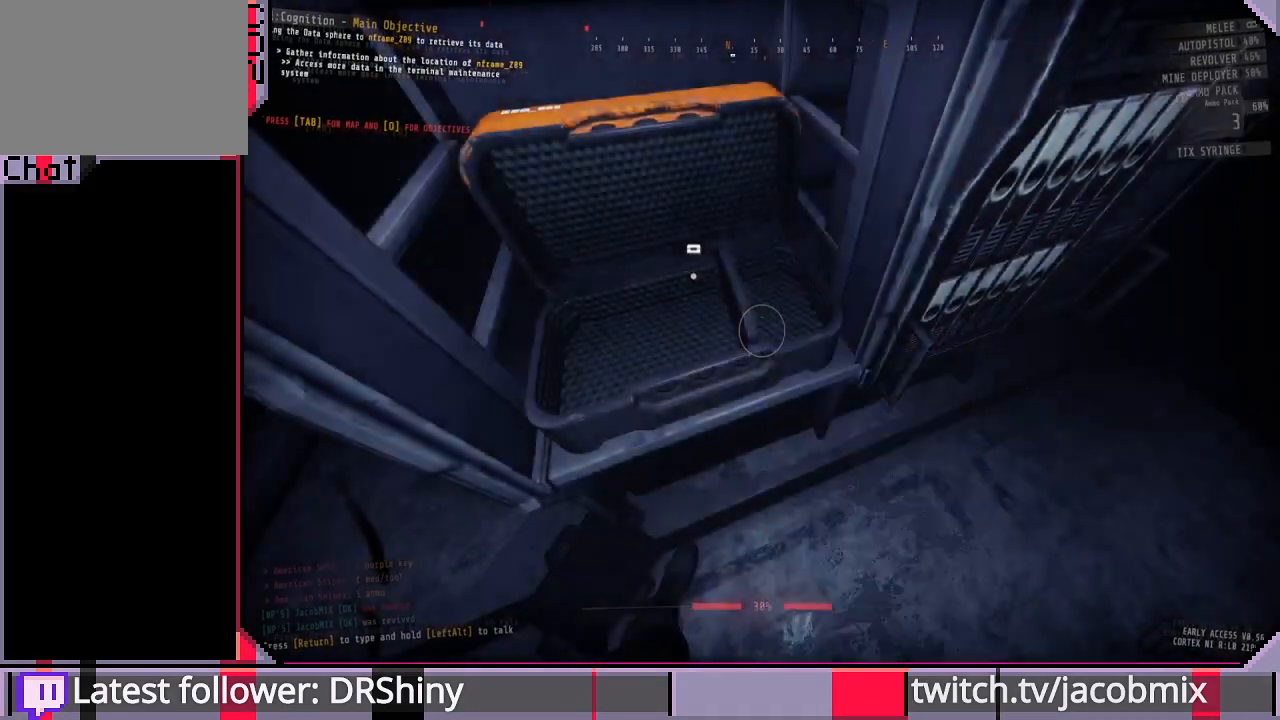
{"keys": [], "mouse": [], "events": [[233, "e", "up"]]}
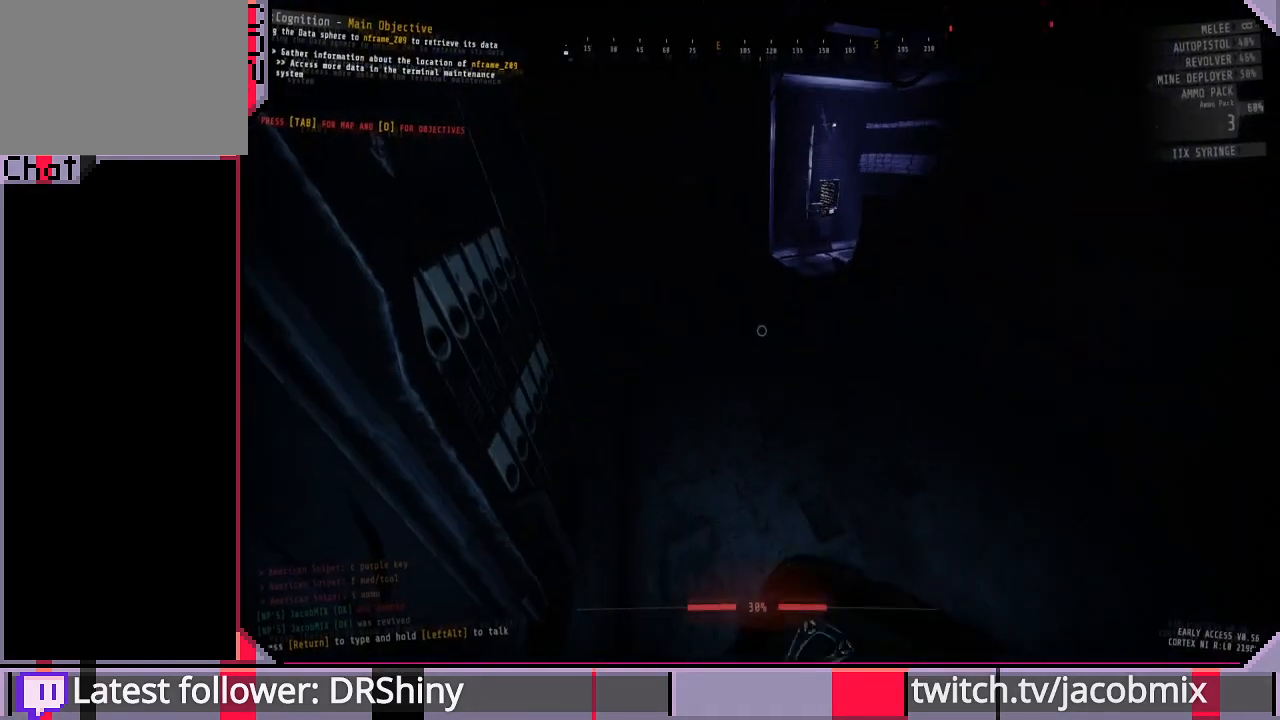
{"keys": ["w"], "mouse": [], "events": [[267, "w", "down"], [367, "d", "down"], [500, "d", "up"]]}
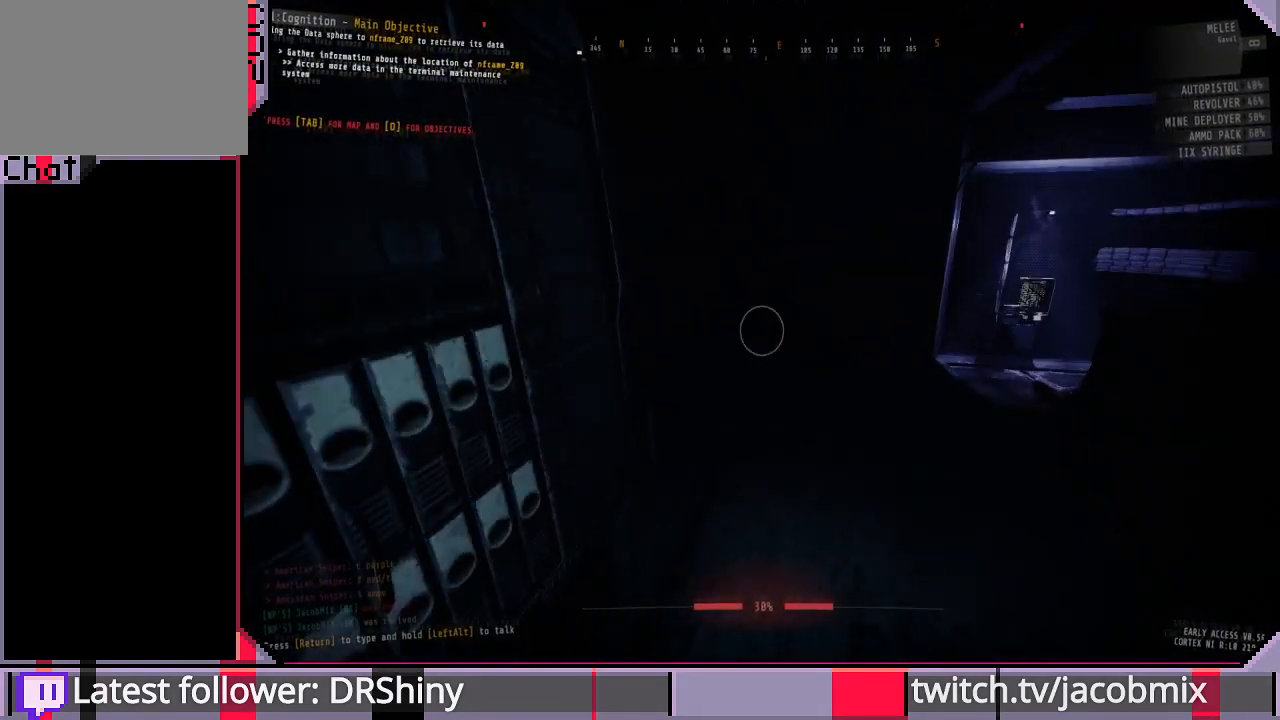
{"keys": ["d", "w"], "mouse": [], "events": [[133, "f", "down"], [200, "f", "up"], [467, "d", "down"]]}
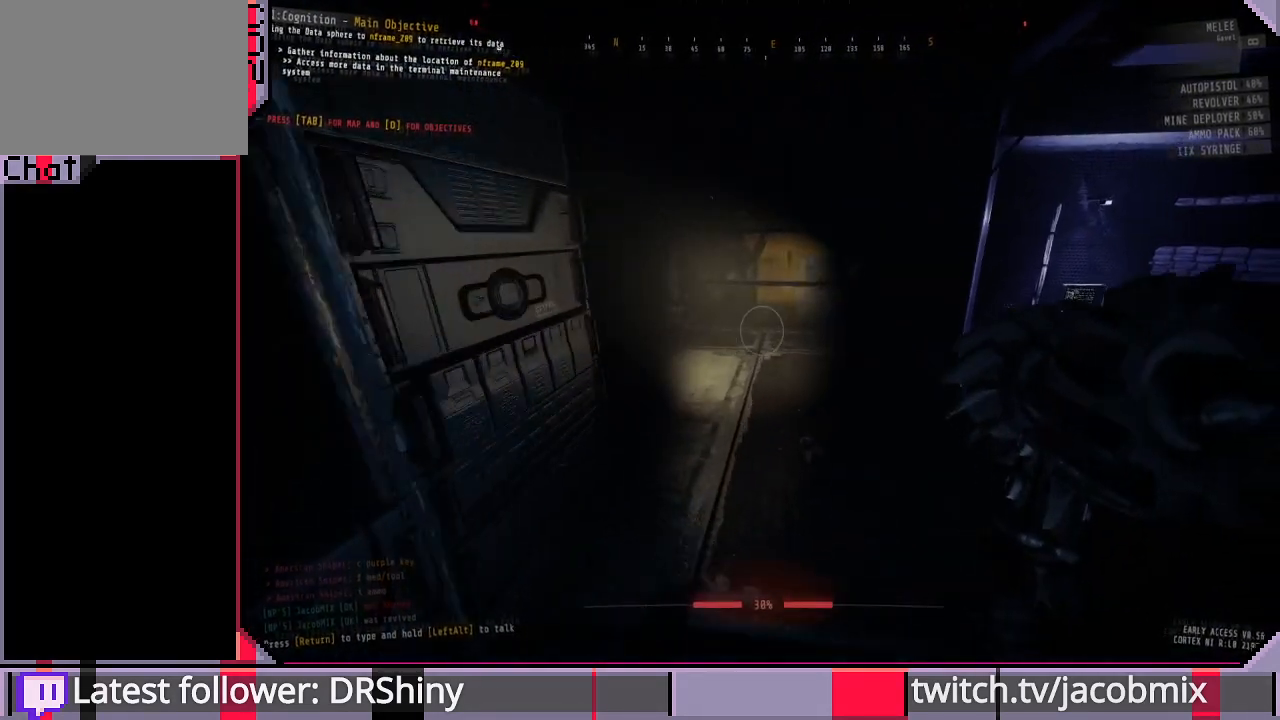
{"keys": ["w"], "mouse": [], "events": [[233, "d", "up"], [233, "w", "up"], [433, "w", "down"]]}
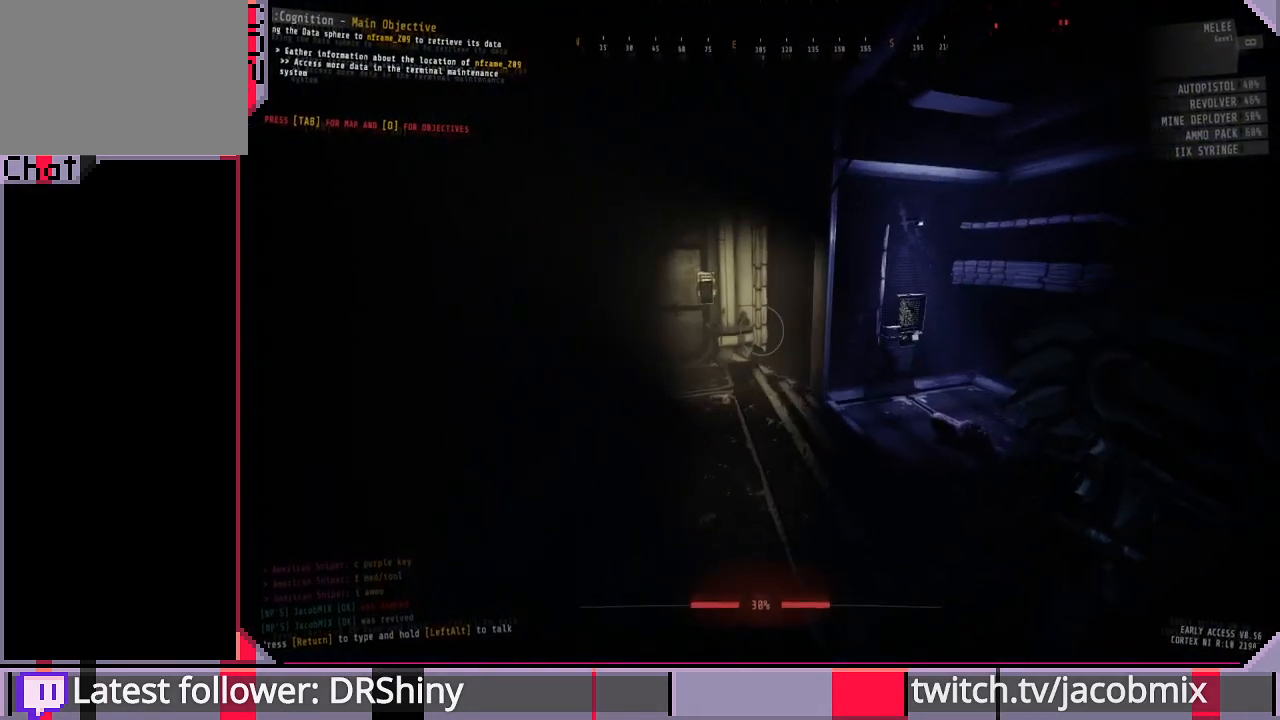
{"keys": ["tab"], "mouse": [], "events": [[67, "w", "up"], [133, "f", "down"], [233, "f", "up"], [433, "tab", "down"]]}
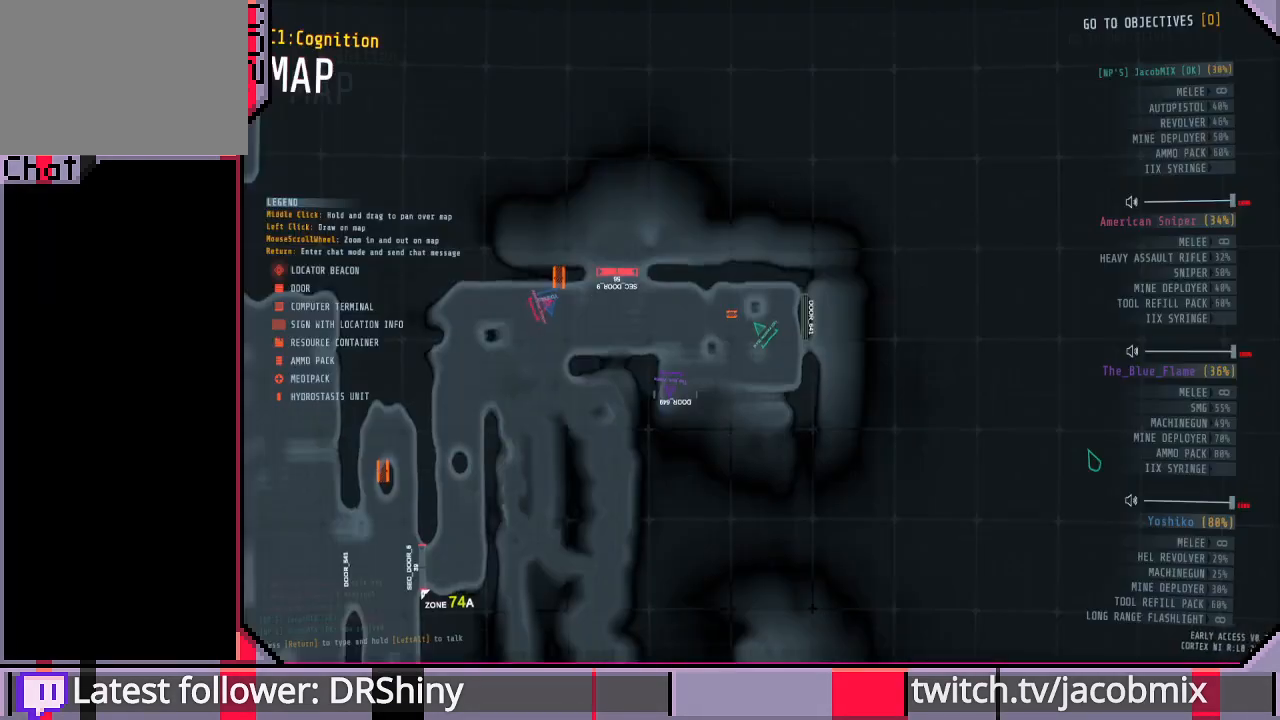
{"keys": [], "mouse": [], "events": [[100, "tab", "up"]]}
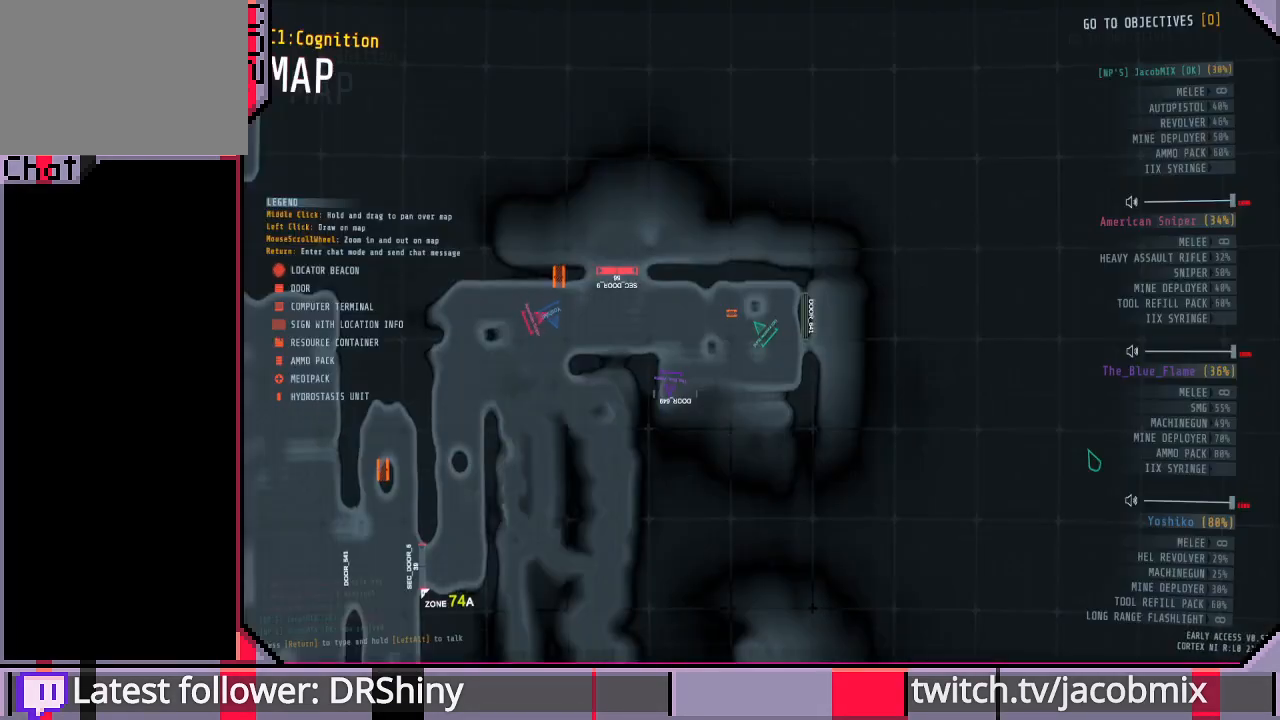
{"keys": [], "mouse": [], "events": [[300, "tab", "down"], [433, "tab", "up"]]}
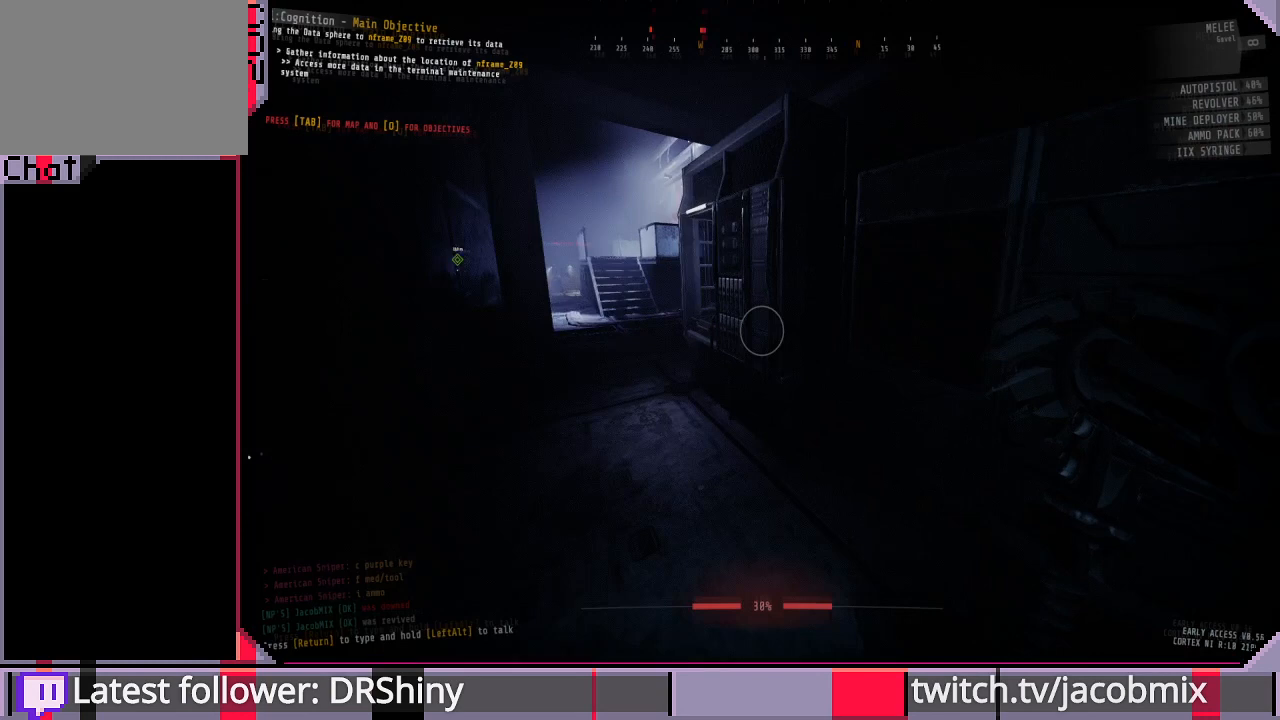
{"keys": [], "mouse": [], "events": [[233, "d", "down"], [367, "d", "up"]]}
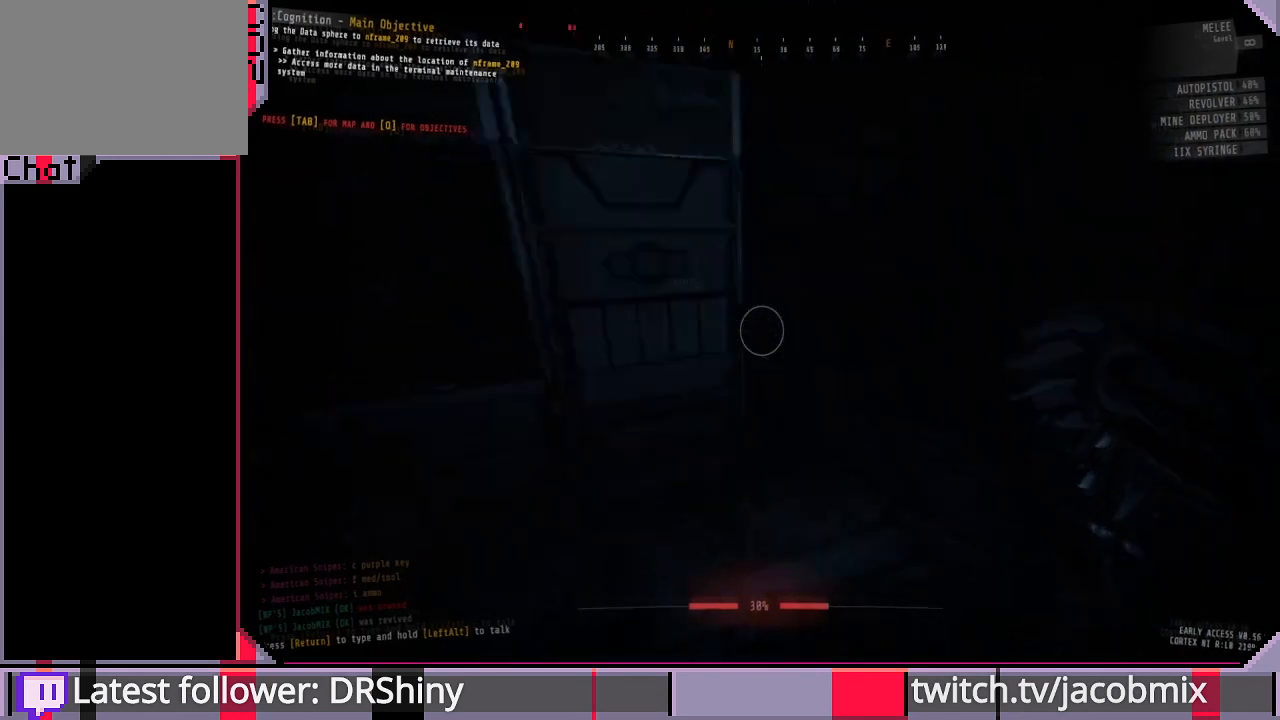
{"keys": ["w"], "mouse": [], "events": [[67, "w", "down"], [333, "ctrl", "down"], [467, "ctrl", "up"]]}
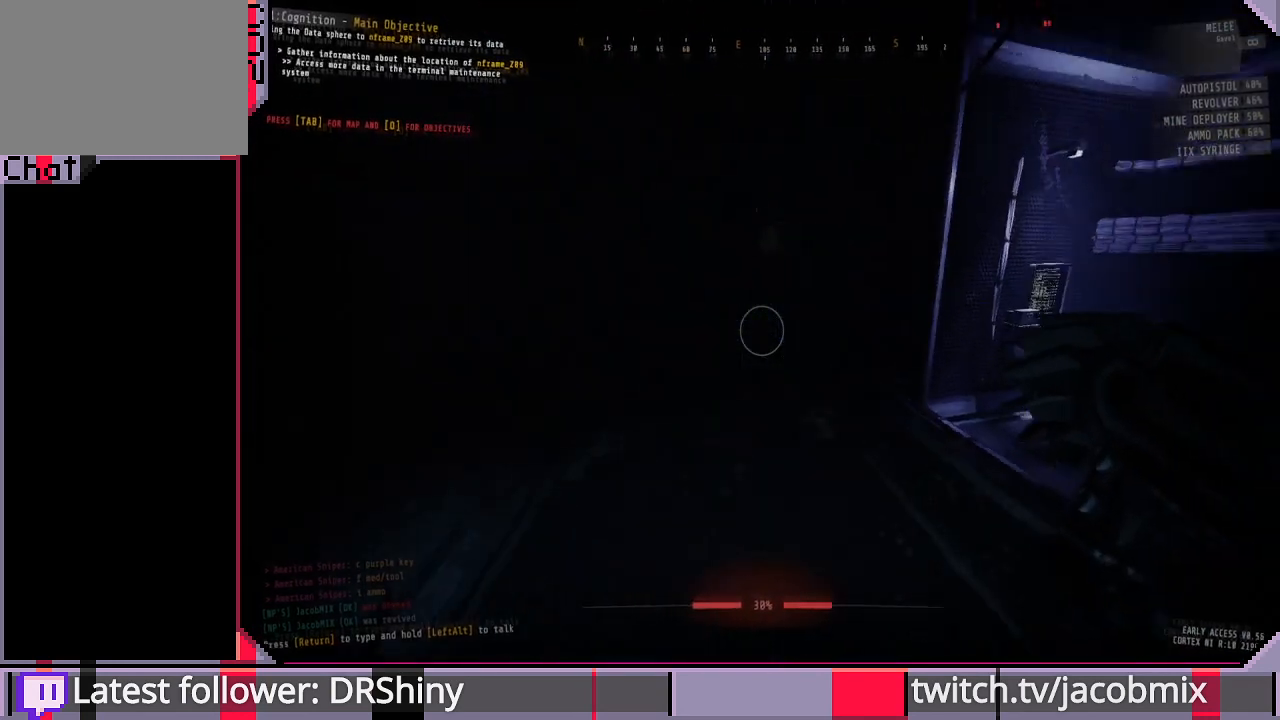
{"keys": ["w"], "mouse": [], "events": []}
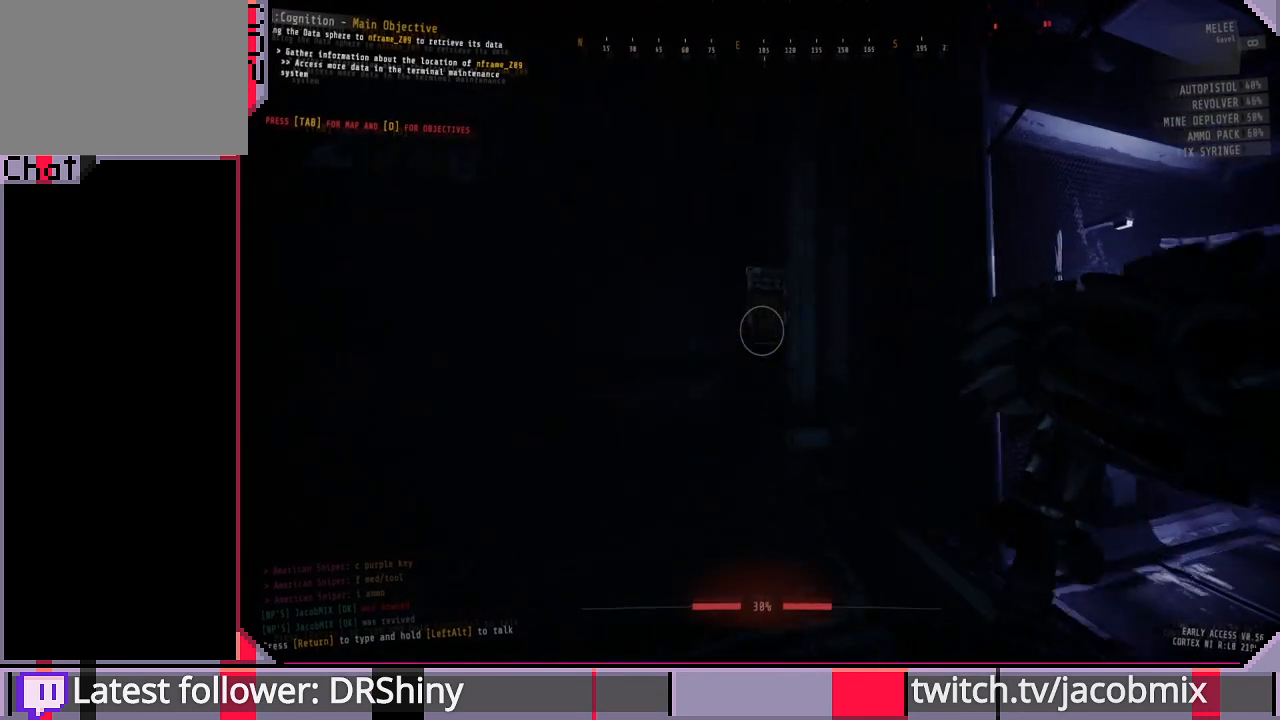
{"keys": [], "mouse": [], "events": [[333, "e", "down"], [367, "w", "up"], [467, "e", "up"]]}